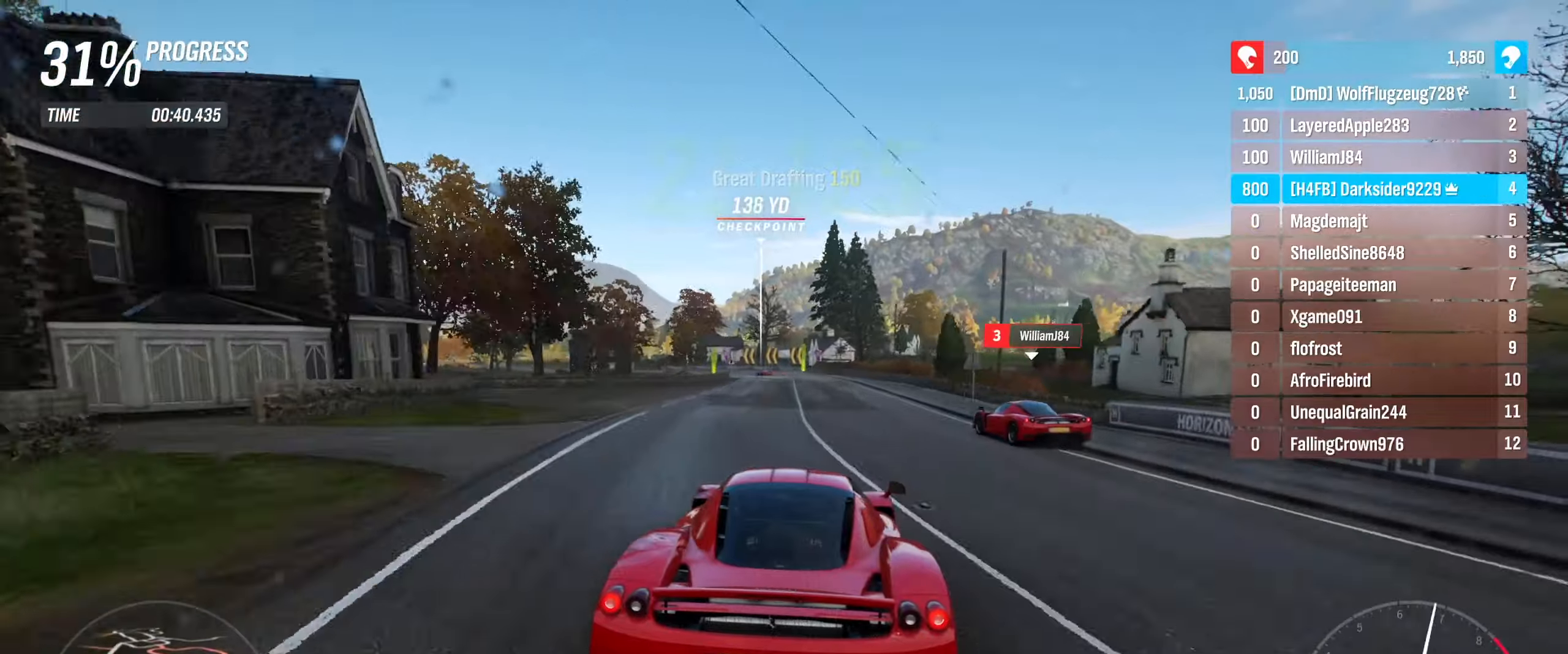
Gameplay with a controller (Xbox layout); each line is a JSON object with the inputs held at the frame after it. "events" lists button and stick changes between this image and that frame as [ms after this image, input, new state], when the widget could be followed in between.
{"buttons": ["R2"], "left_stick": "left", "right_stick": "center", "events": [[334, "left_stick", "left"]]}
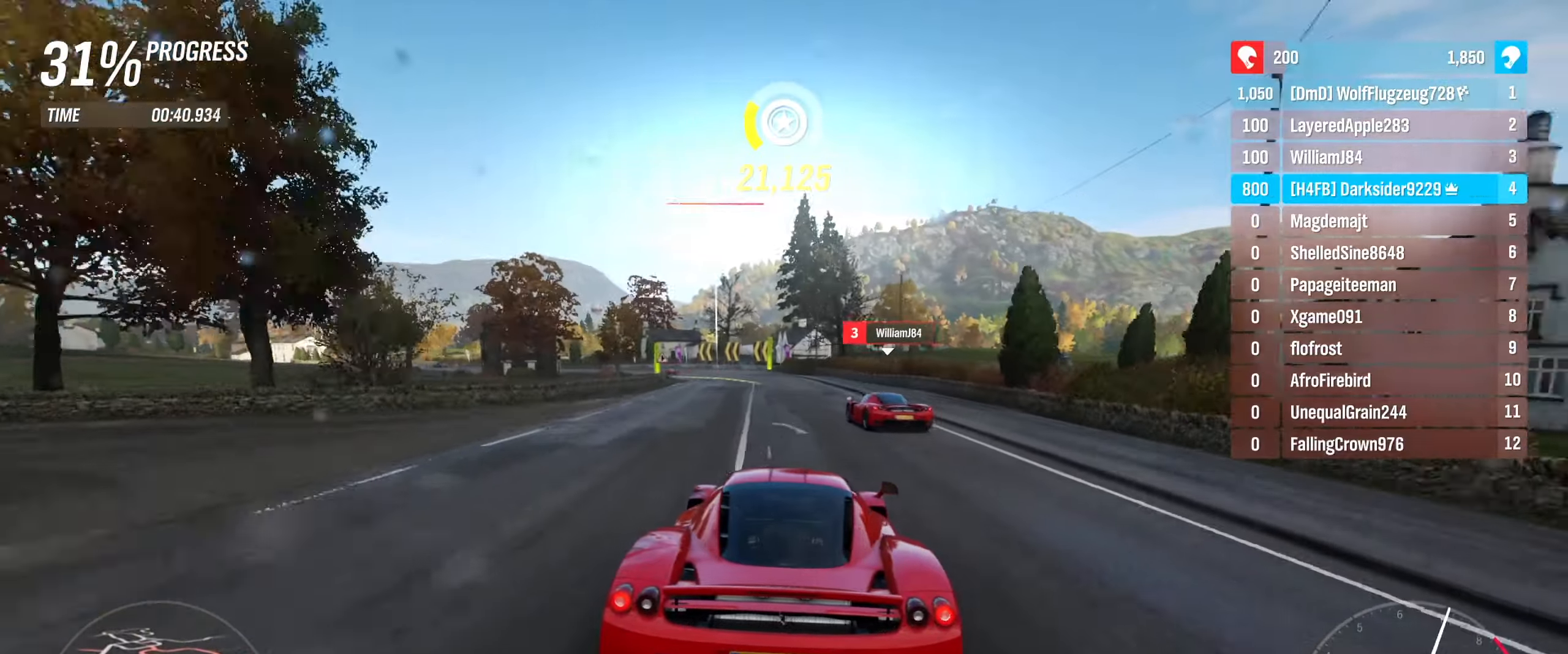
{"buttons": ["R2"], "left_stick": "left", "right_stick": "center", "events": [[17, "left_stick", "center"], [184, "left_stick", "left"], [400, "left_stick", "center"], [484, "left_stick", "left"]]}
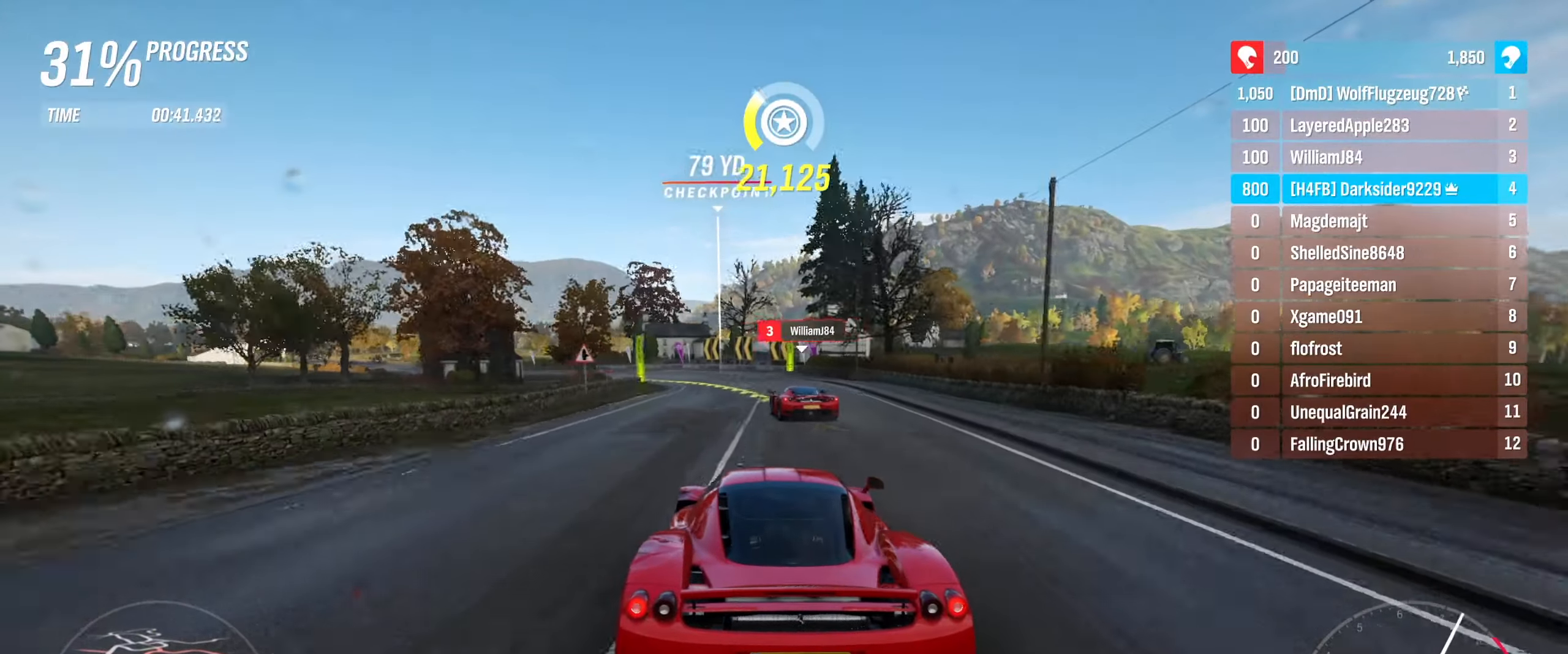
{"buttons": ["R2"], "left_stick": "left", "right_stick": "center", "events": [[217, "left_stick", "center"], [350, "left_stick", "left"]]}
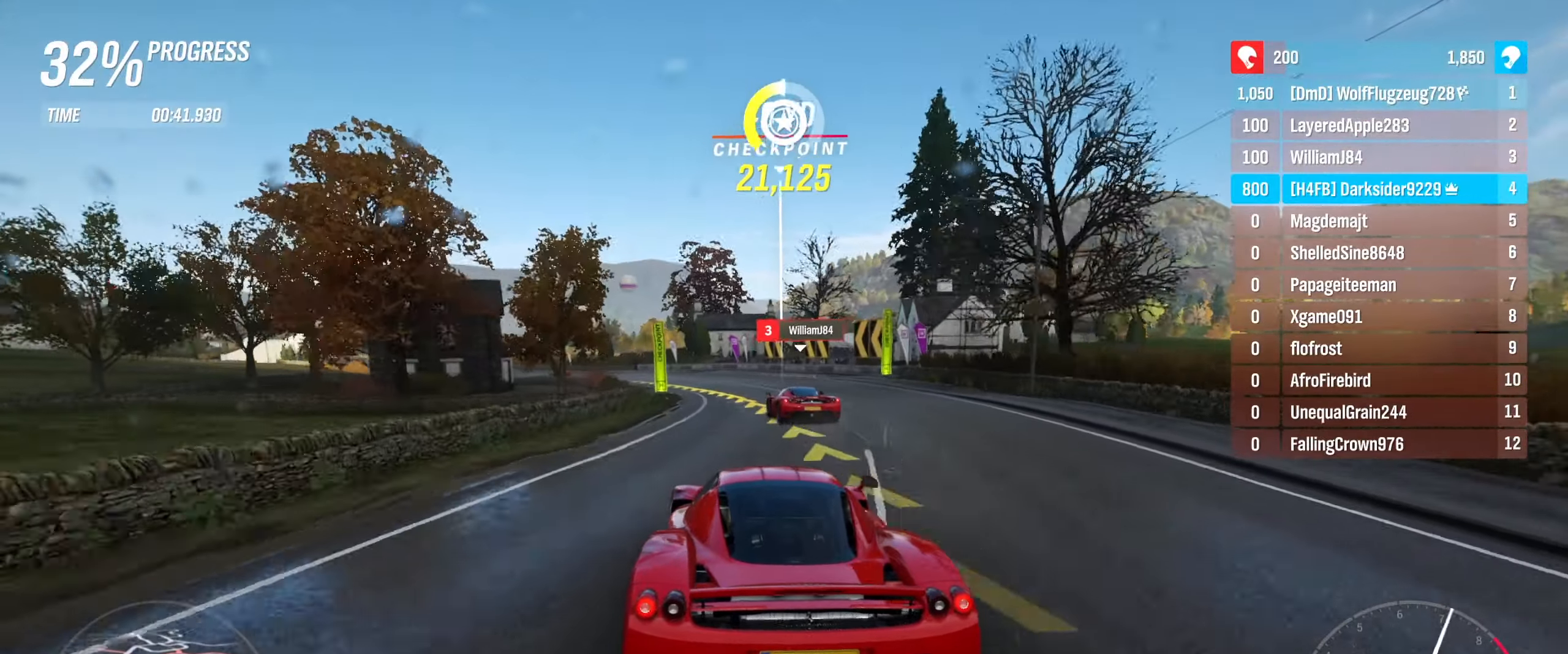
{"buttons": [], "left_stick": "left", "right_stick": "center", "events": [[84, "R2", "up"], [167, "left_stick", "down-left"], [334, "left_stick", "left"]]}
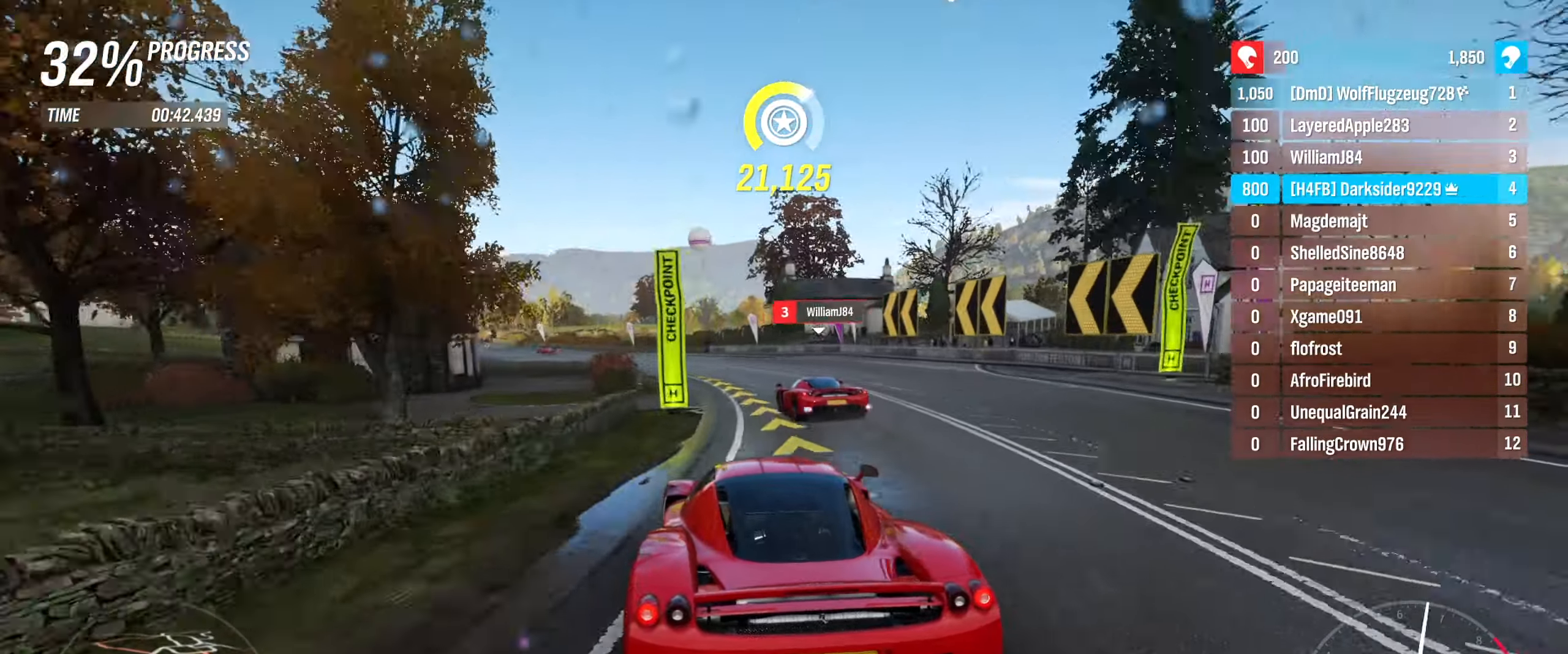
{"buttons": ["R2"], "left_stick": "left", "right_stick": "center", "events": [[317, "R2", "down"]]}
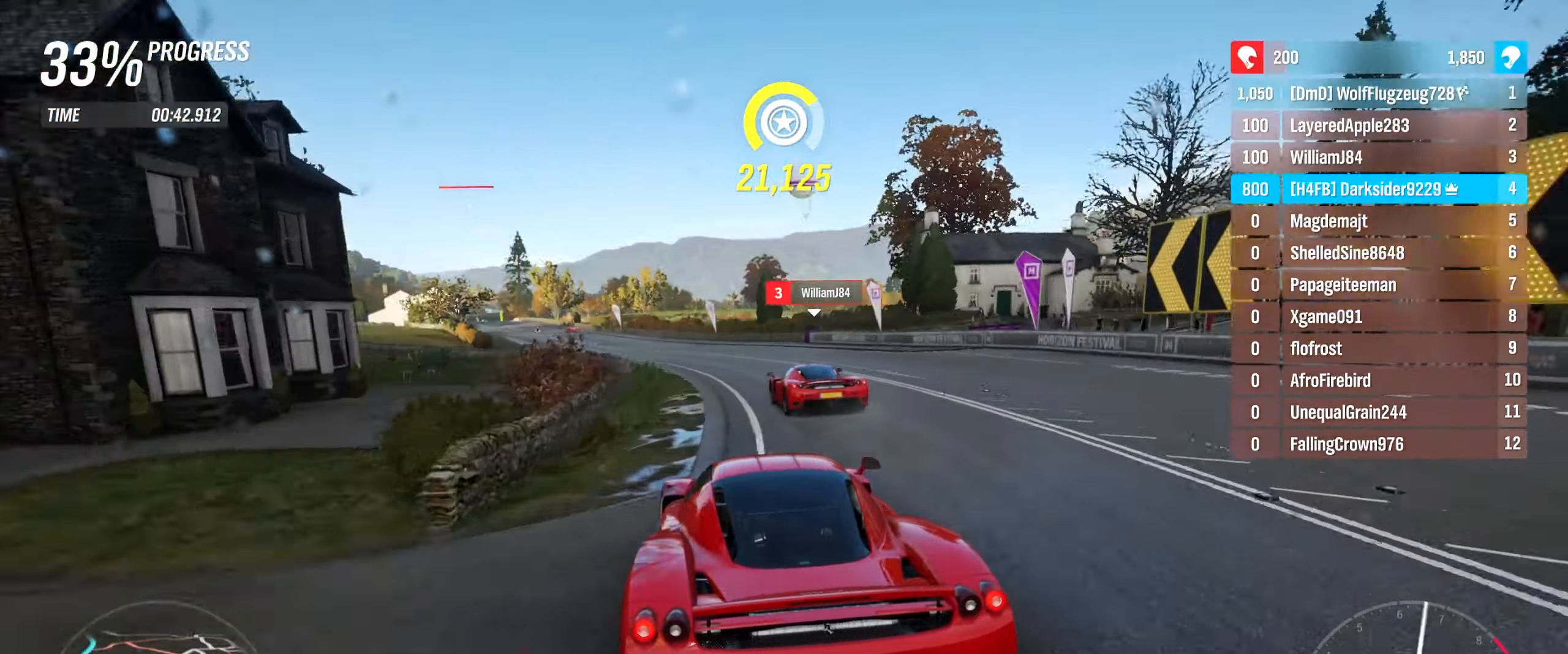
{"buttons": ["R2"], "left_stick": "left", "right_stick": "center", "events": [[67, "left_stick", "center"], [167, "left_stick", "left"], [384, "left_stick", "center"], [450, "left_stick", "left"]]}
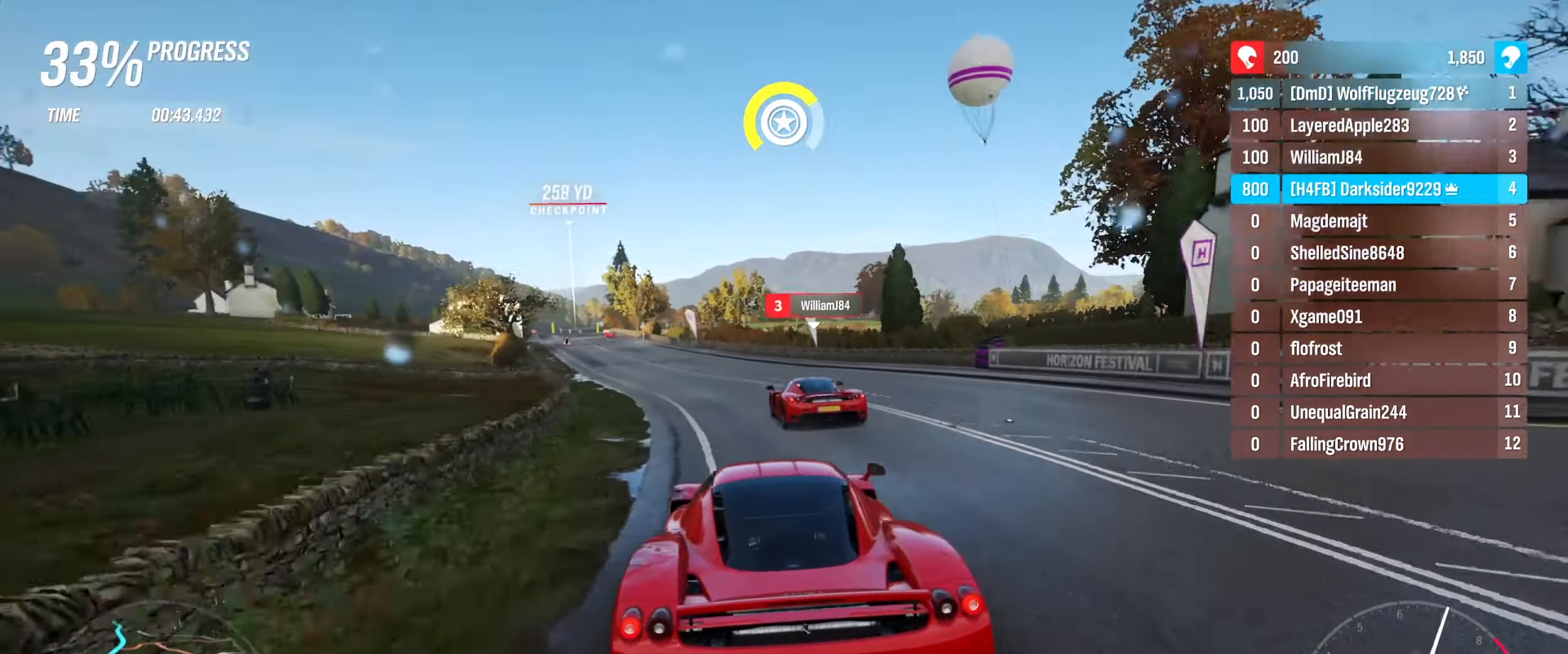
{"buttons": ["R2"], "left_stick": "center", "right_stick": "center", "events": [[150, "left_stick", "center"], [250, "left_stick", "left"], [434, "left_stick", "center"]]}
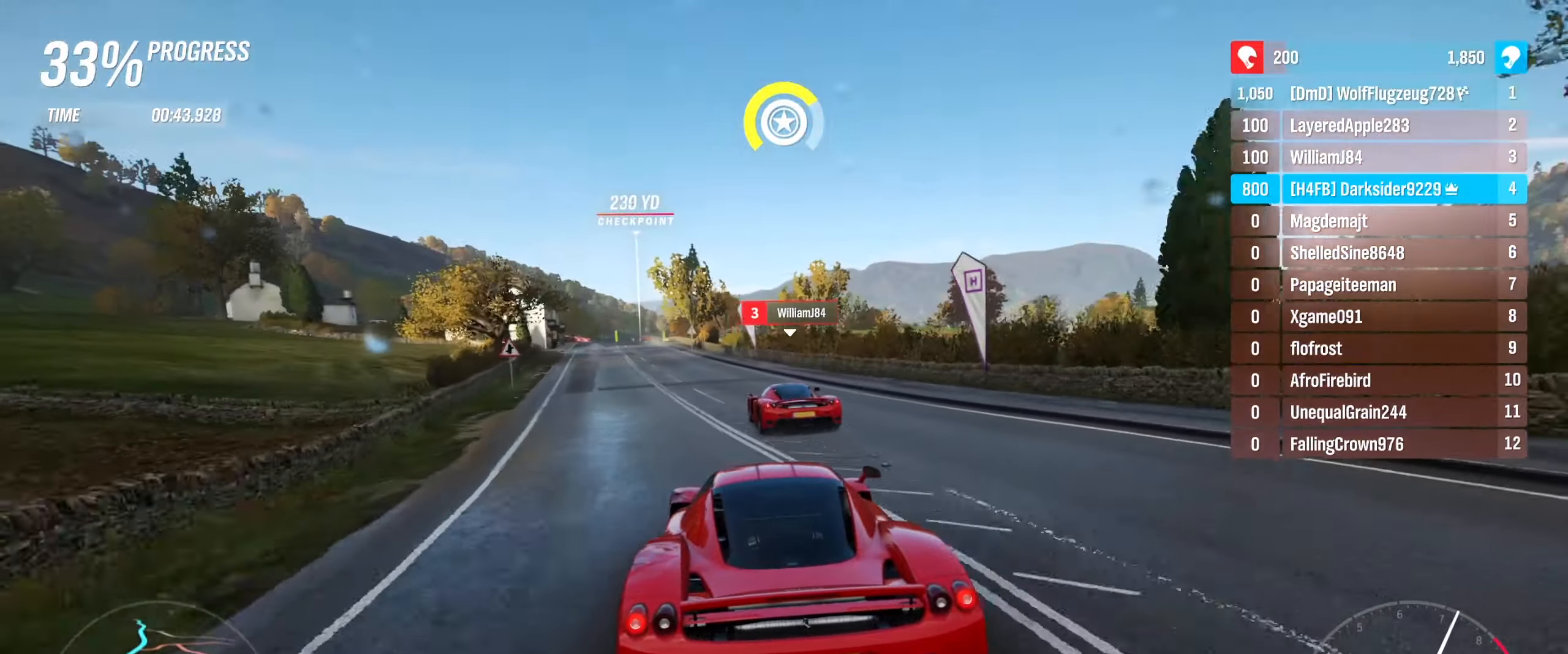
{"buttons": ["R2"], "left_stick": "left", "right_stick": "center", "events": [[50, "left_stick", "left"], [250, "left_stick", "center"], [384, "left_stick", "left"]]}
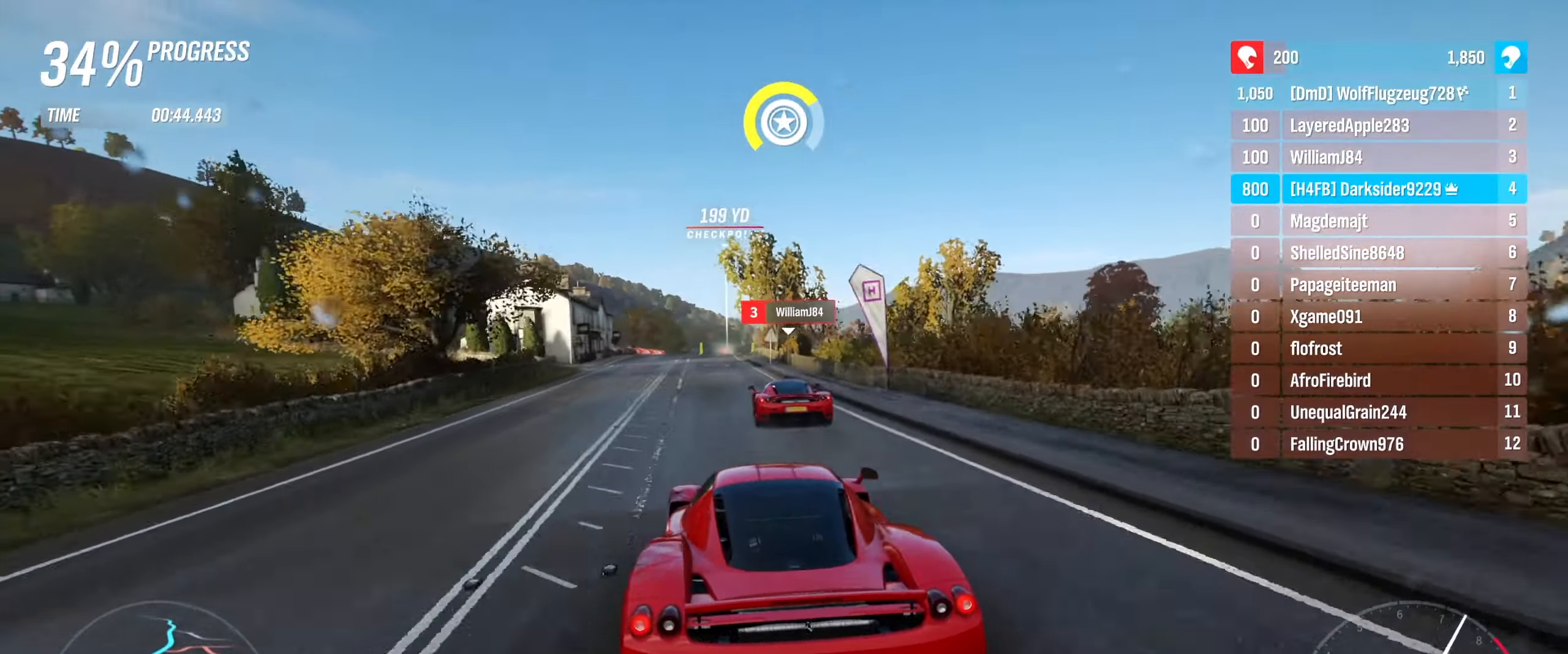
{"buttons": ["R2"], "left_stick": "center", "right_stick": "center", "events": [[34, "left_stick", "center"], [384, "left_stick", "right"], [467, "left_stick", "center"]]}
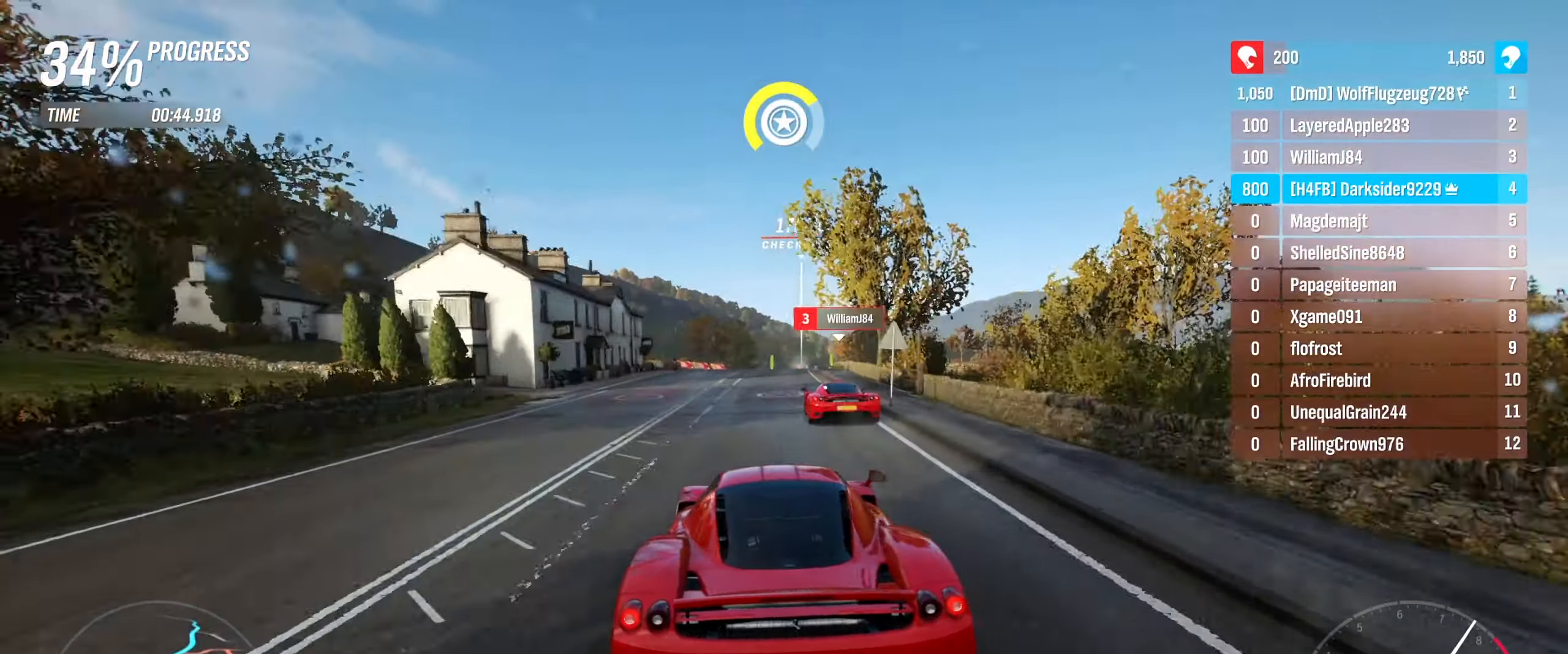
{"buttons": ["R2"], "left_stick": "right", "right_stick": "center", "events": [[400, "left_stick", "right"]]}
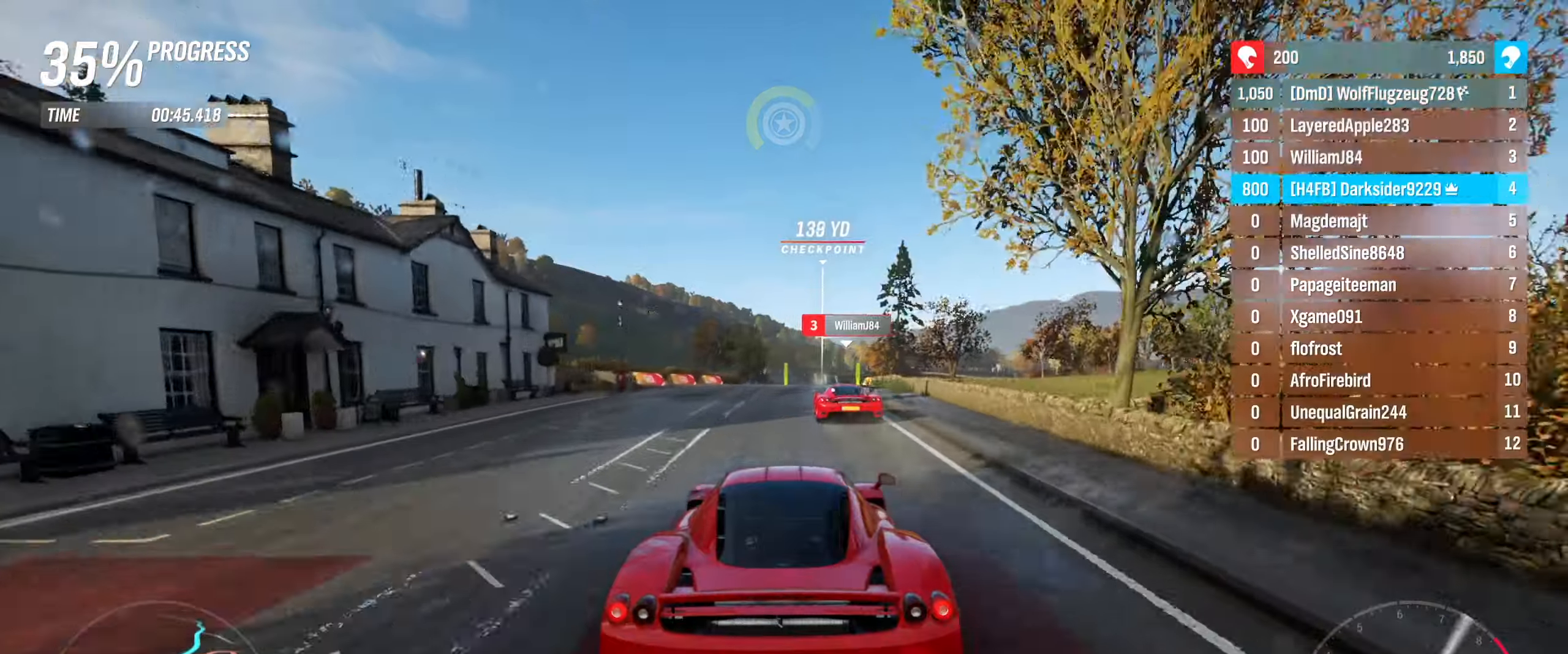
{"buttons": ["R2"], "left_stick": "center", "right_stick": "center", "events": [[33, "left_stick", "center"]]}
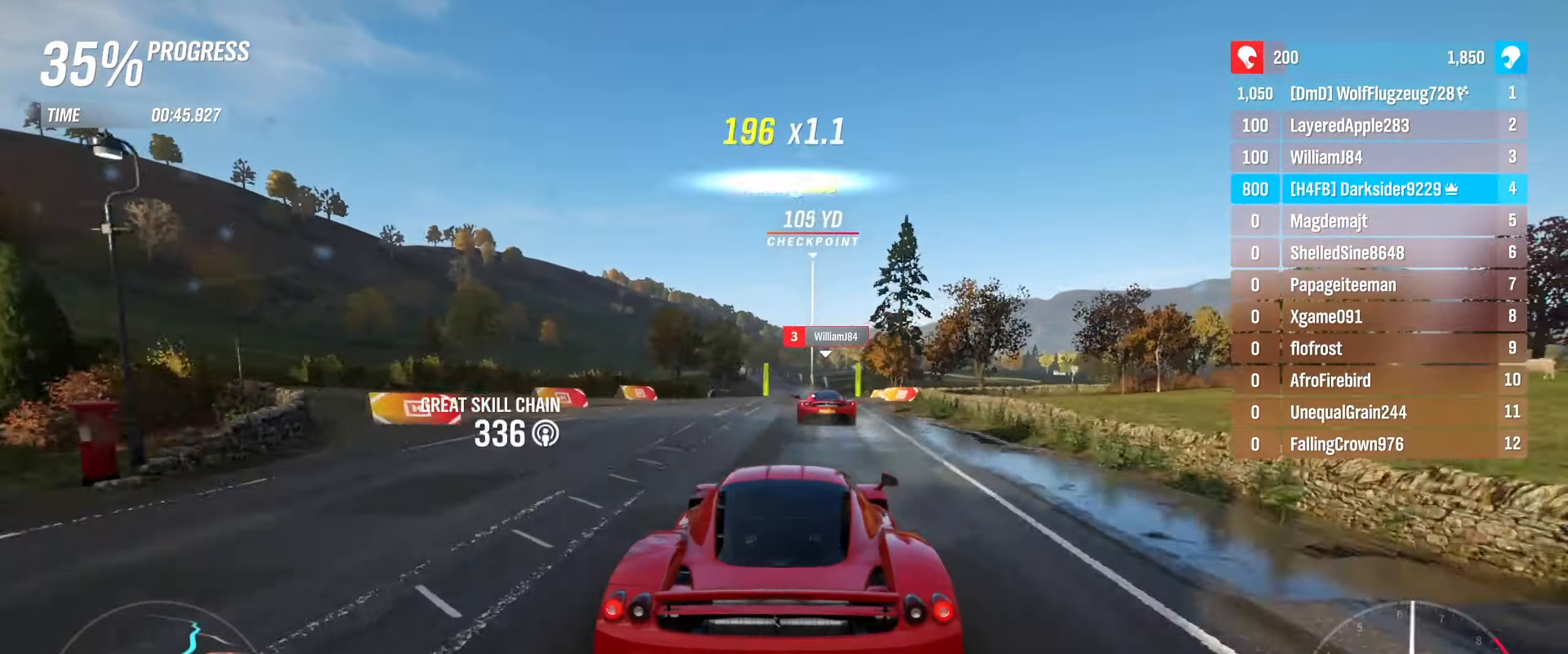
{"buttons": ["R2"], "left_stick": "center", "right_stick": "center", "events": []}
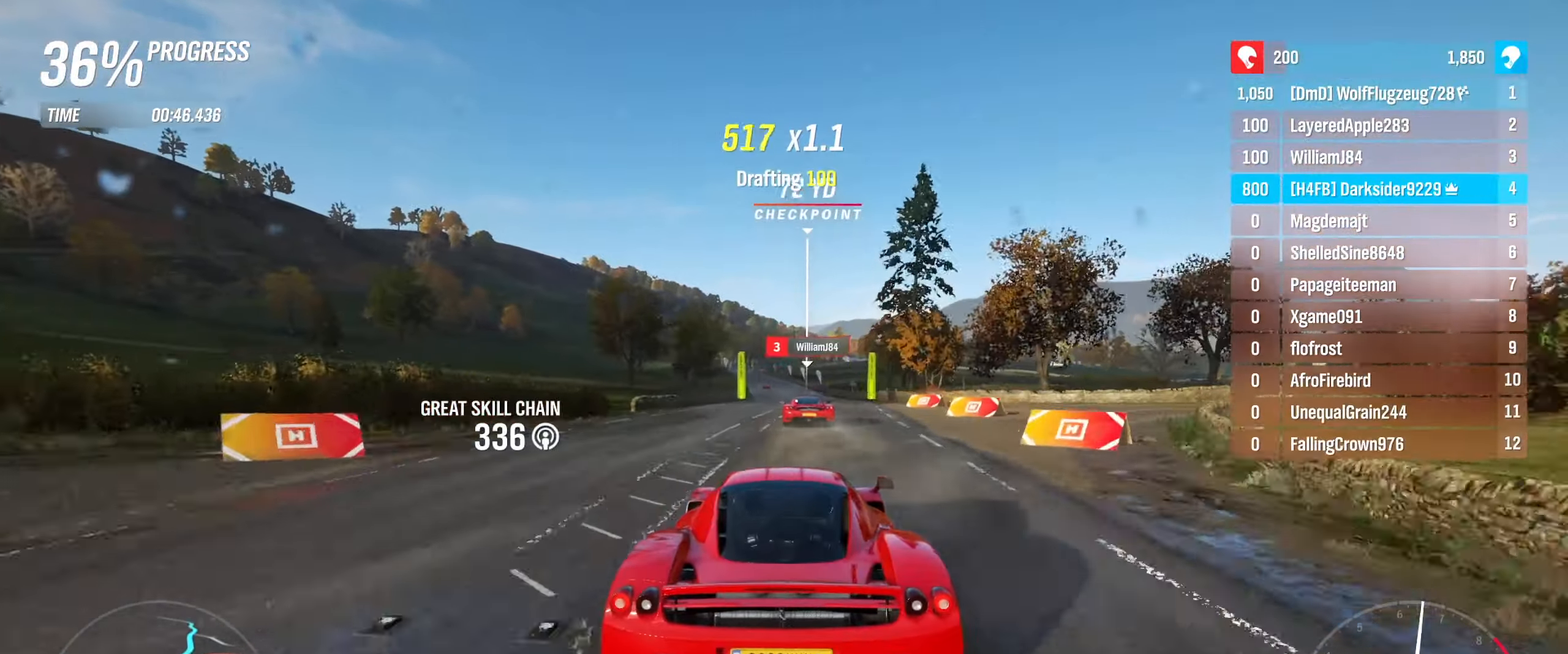
{"buttons": ["R2"], "left_stick": "center", "right_stick": "center", "events": [[116, "left_stick", "left"], [250, "left_stick", "center"]]}
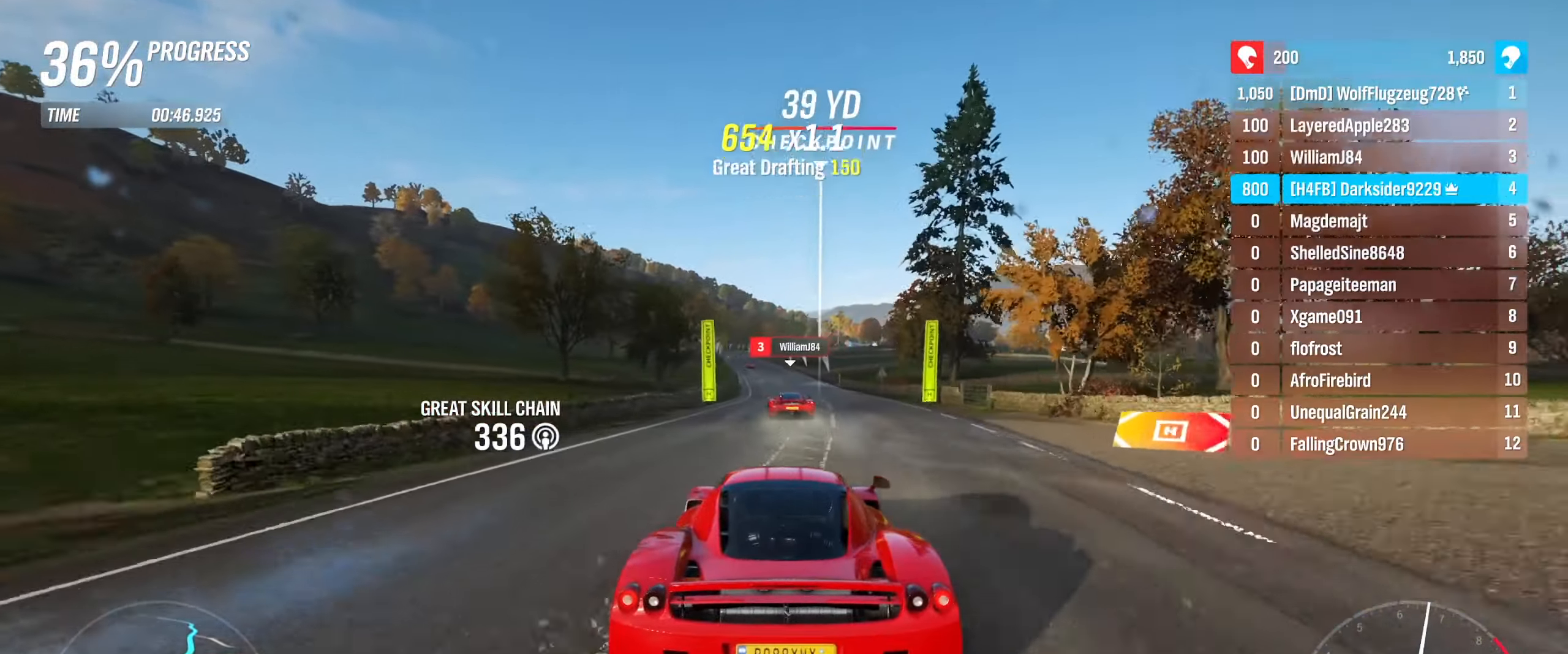
{"buttons": ["R2"], "left_stick": "center", "right_stick": "center", "events": [[66, "left_stick", "left"], [250, "left_stick", "center"]]}
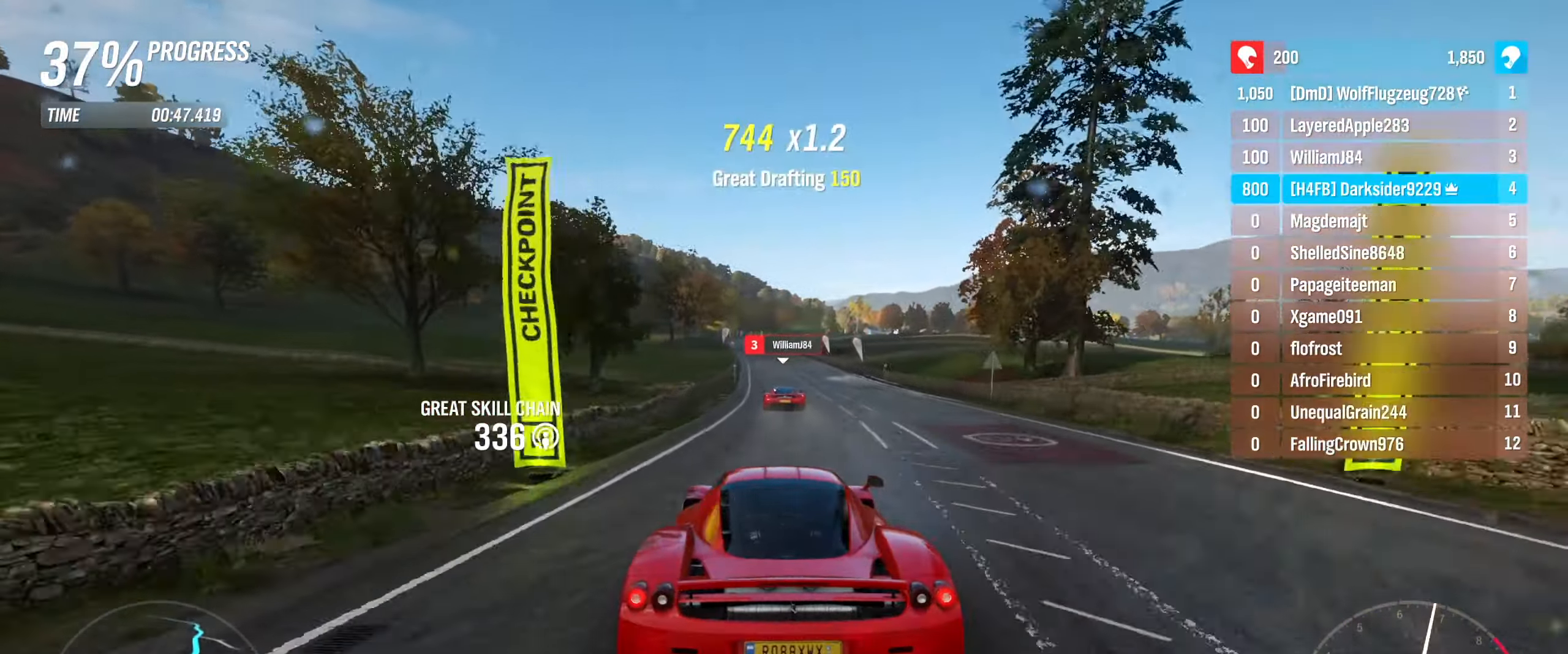
{"buttons": ["R2"], "left_stick": "center", "right_stick": "center", "events": []}
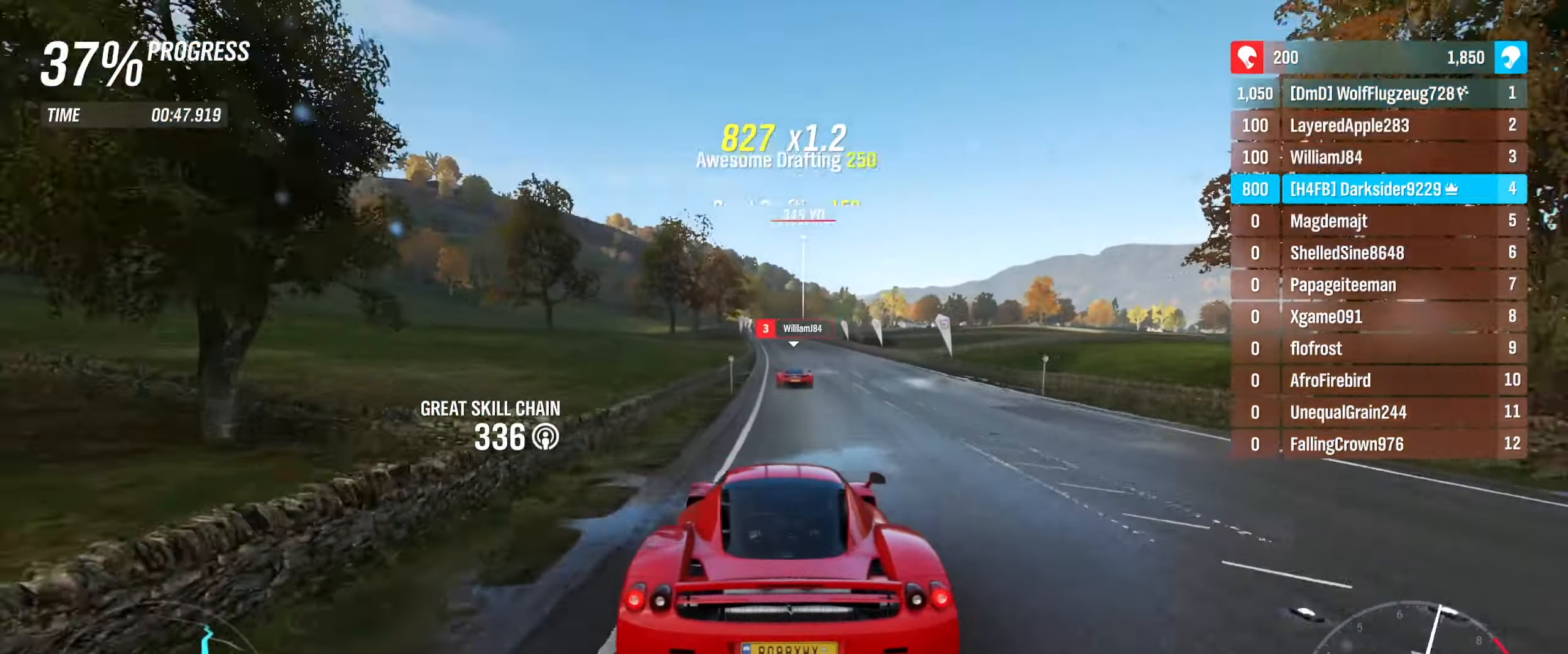
{"buttons": ["R2"], "left_stick": "center", "right_stick": "center", "events": []}
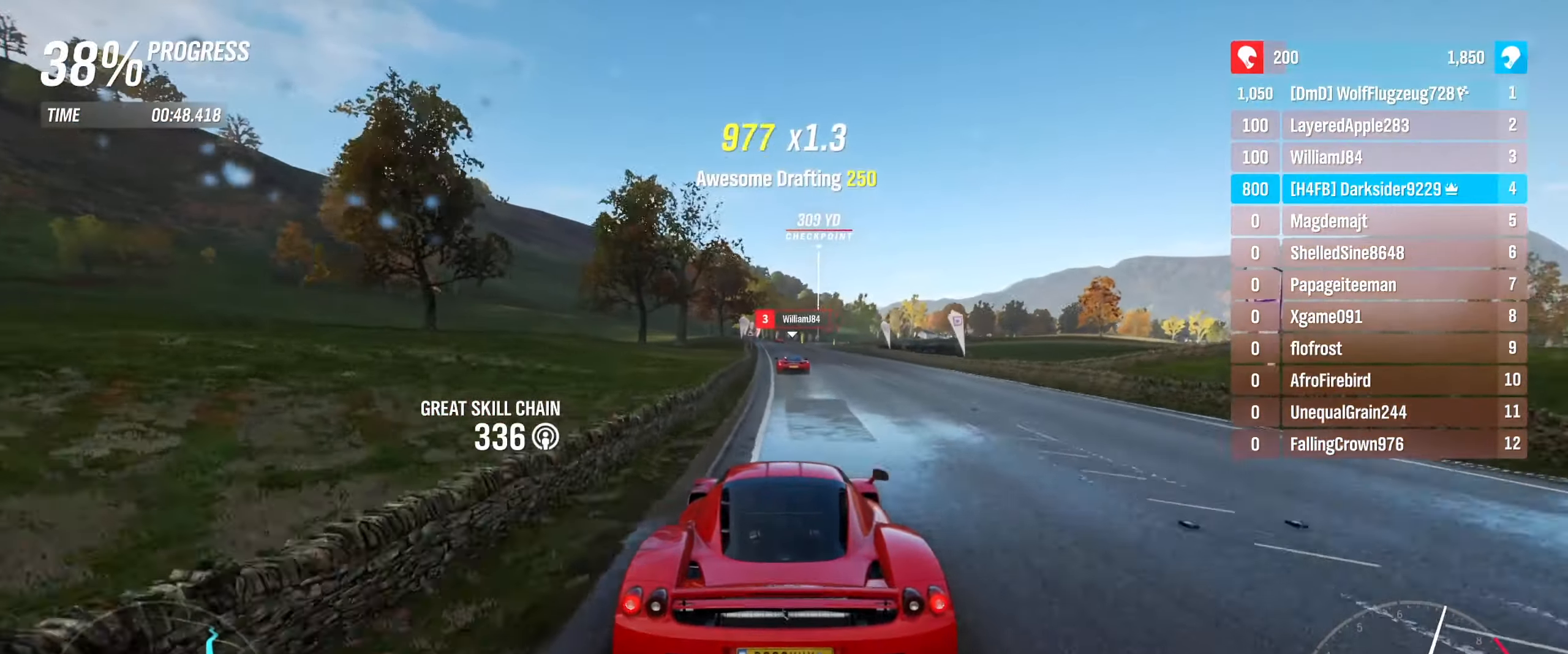
{"buttons": ["R2"], "left_stick": "center", "right_stick": "center", "events": []}
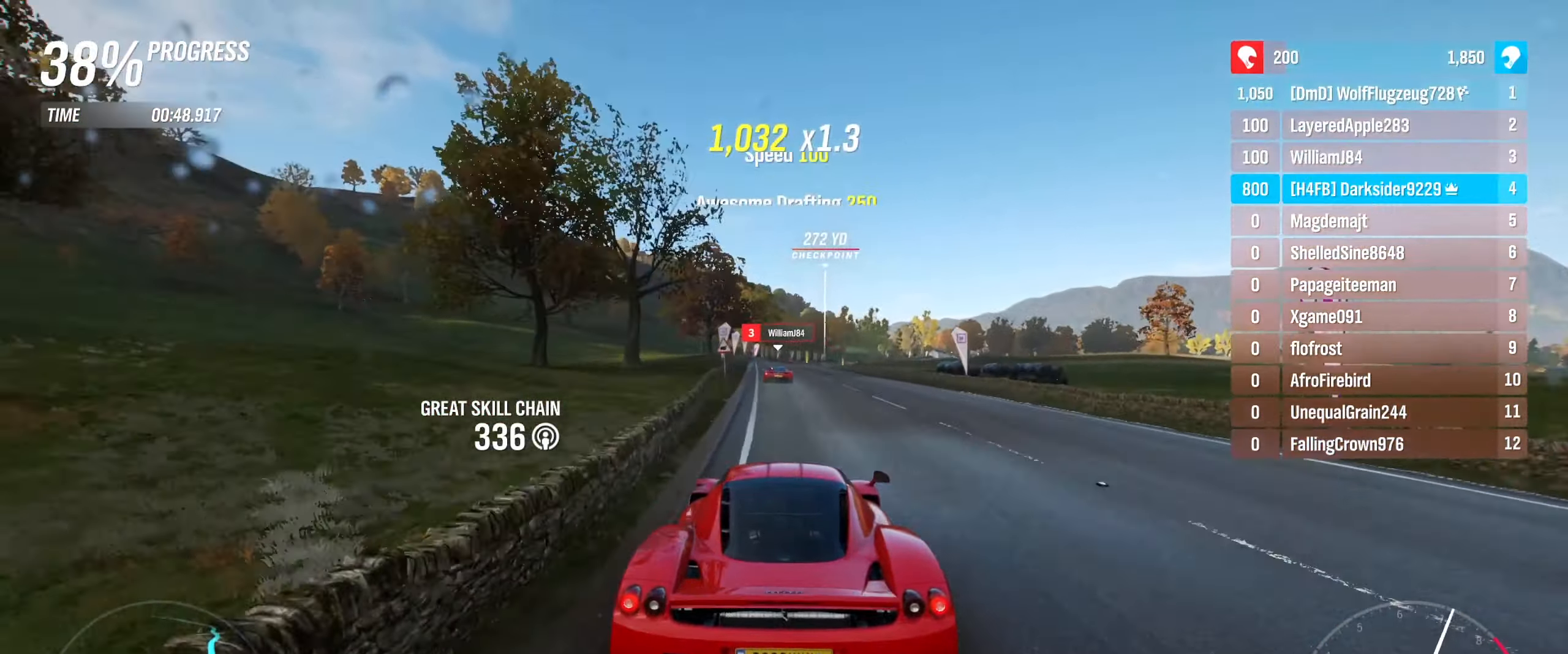
{"buttons": ["R2"], "left_stick": "center", "right_stick": "center", "events": [[50, "left_stick", "left"], [150, "left_stick", "center"]]}
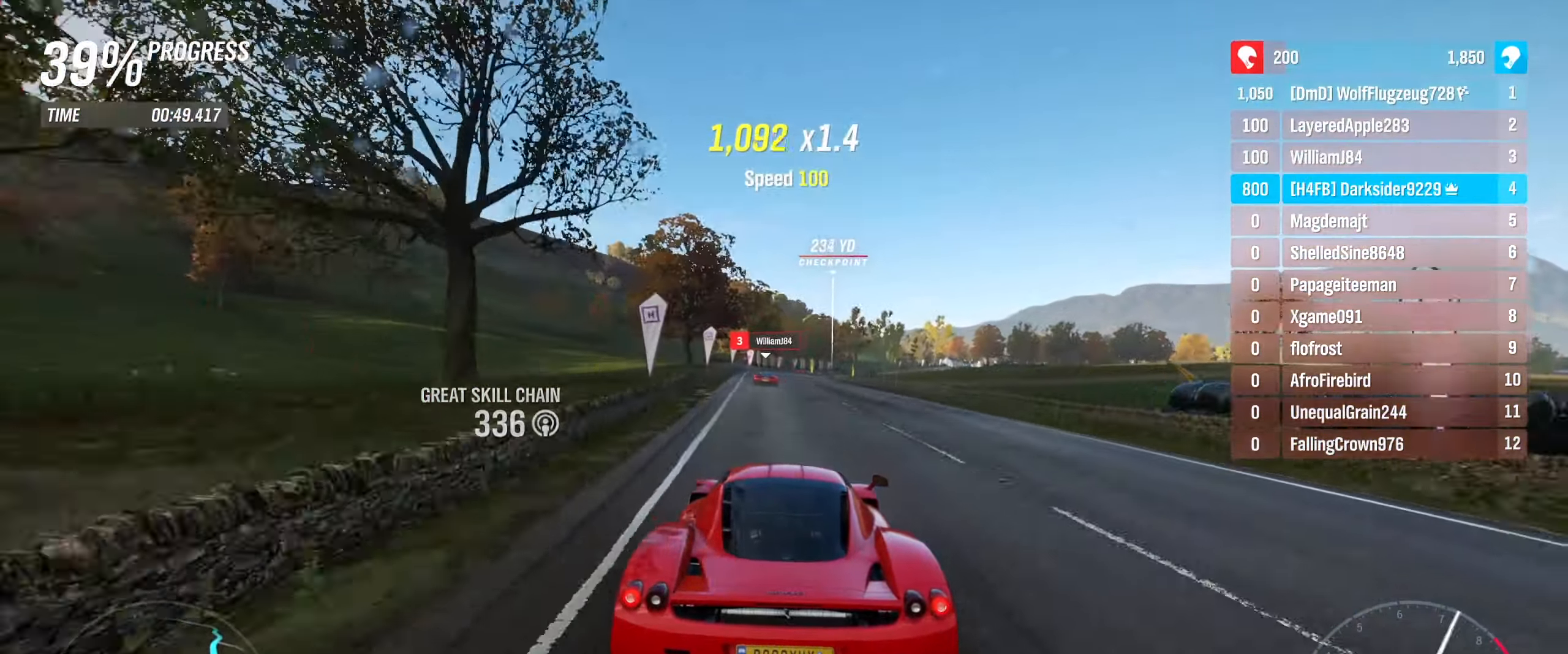
{"buttons": ["R2"], "left_stick": "center", "right_stick": "center", "events": [[233, "left_stick", "left"], [366, "left_stick", "center"]]}
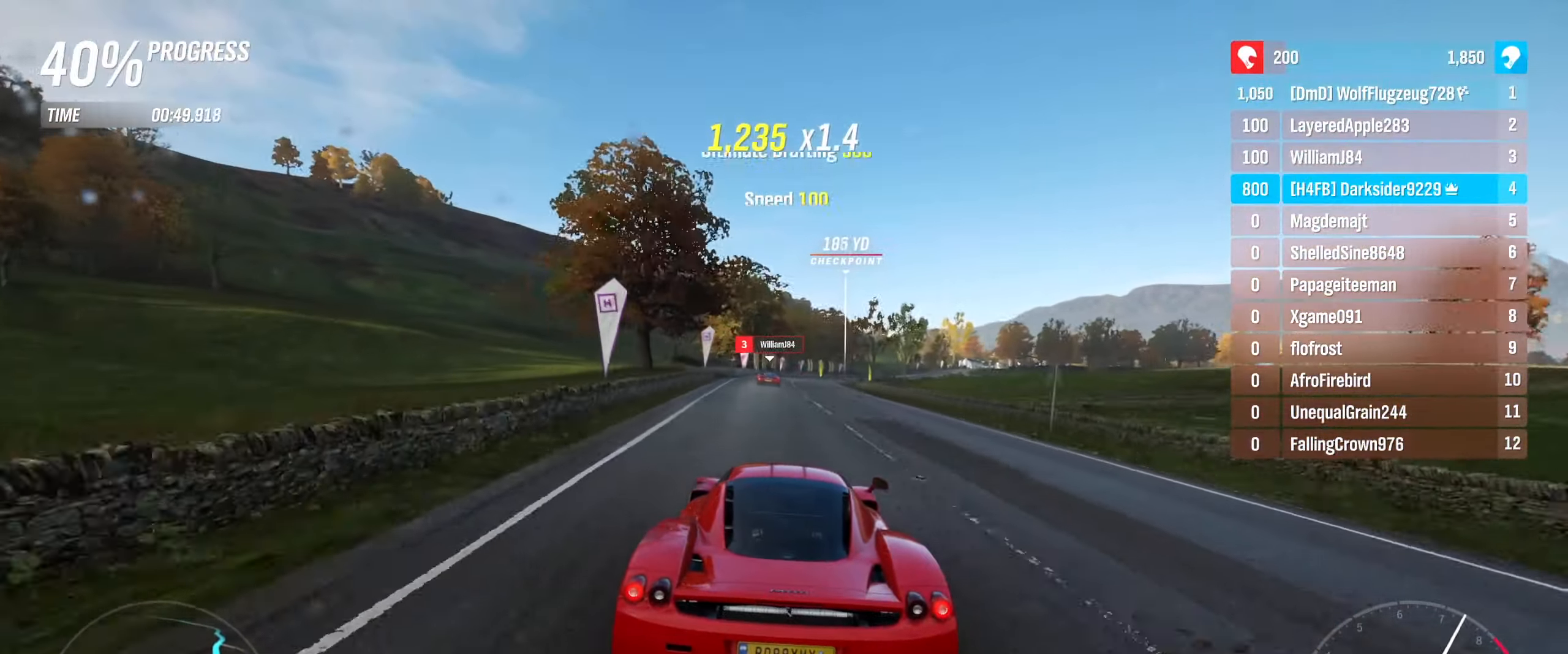
{"buttons": ["R2"], "left_stick": "center", "right_stick": "center", "events": [[250, "left_stick", "right"], [417, "left_stick", "center"]]}
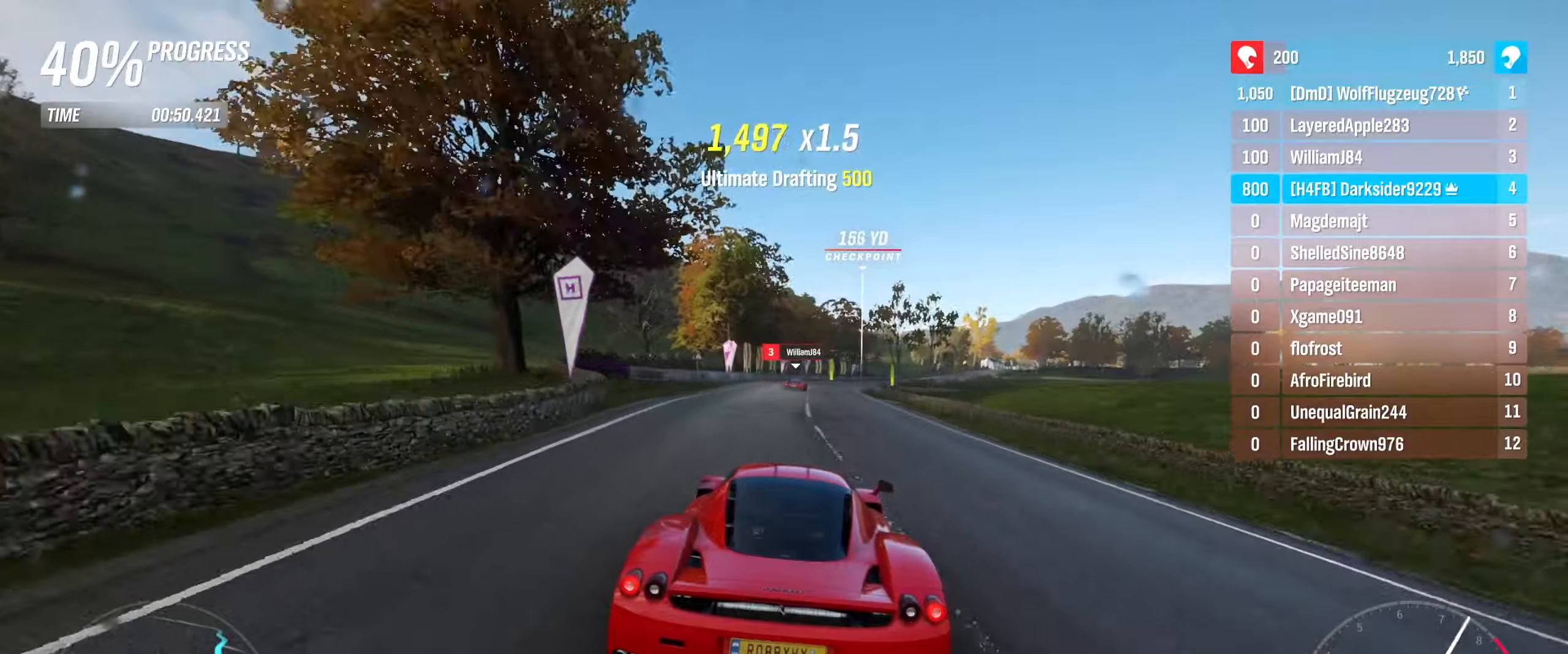
{"buttons": ["R2"], "left_stick": "right", "right_stick": "center", "events": [[450, "left_stick", "right"]]}
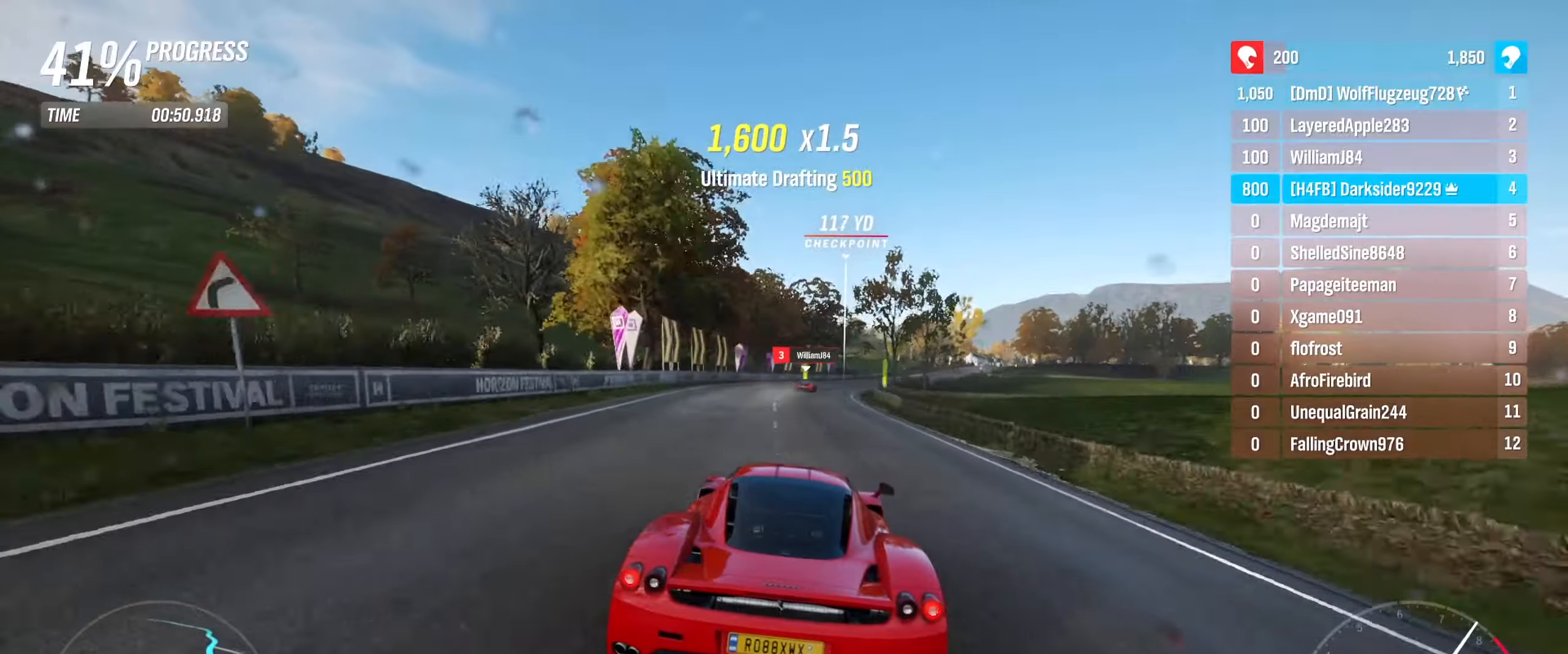
{"buttons": ["R2"], "left_stick": "center", "right_stick": "center", "events": [[117, "left_stick", "center"], [300, "left_stick", "right"], [483, "left_stick", "center"]]}
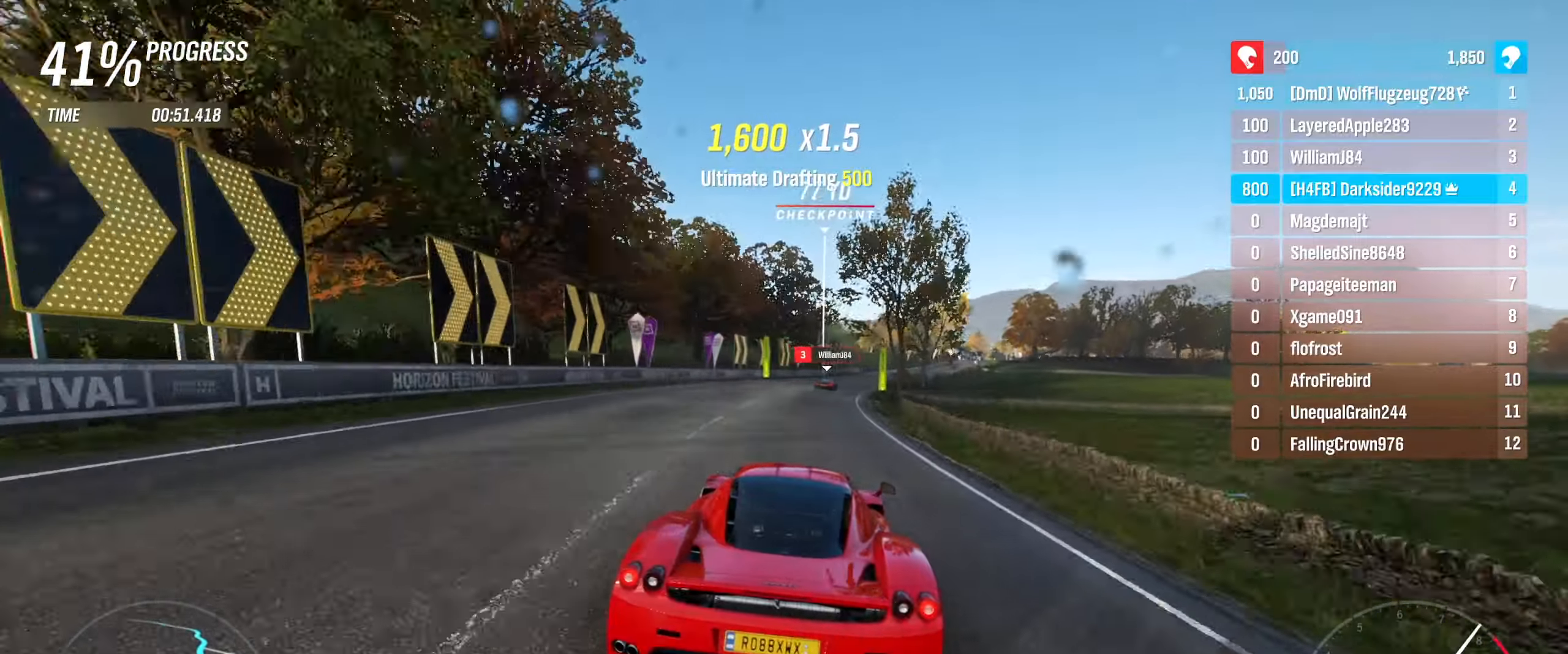
{"buttons": ["R2"], "left_stick": "center", "right_stick": "center", "events": [[167, "left_stick", "right"], [383, "left_stick", "center"]]}
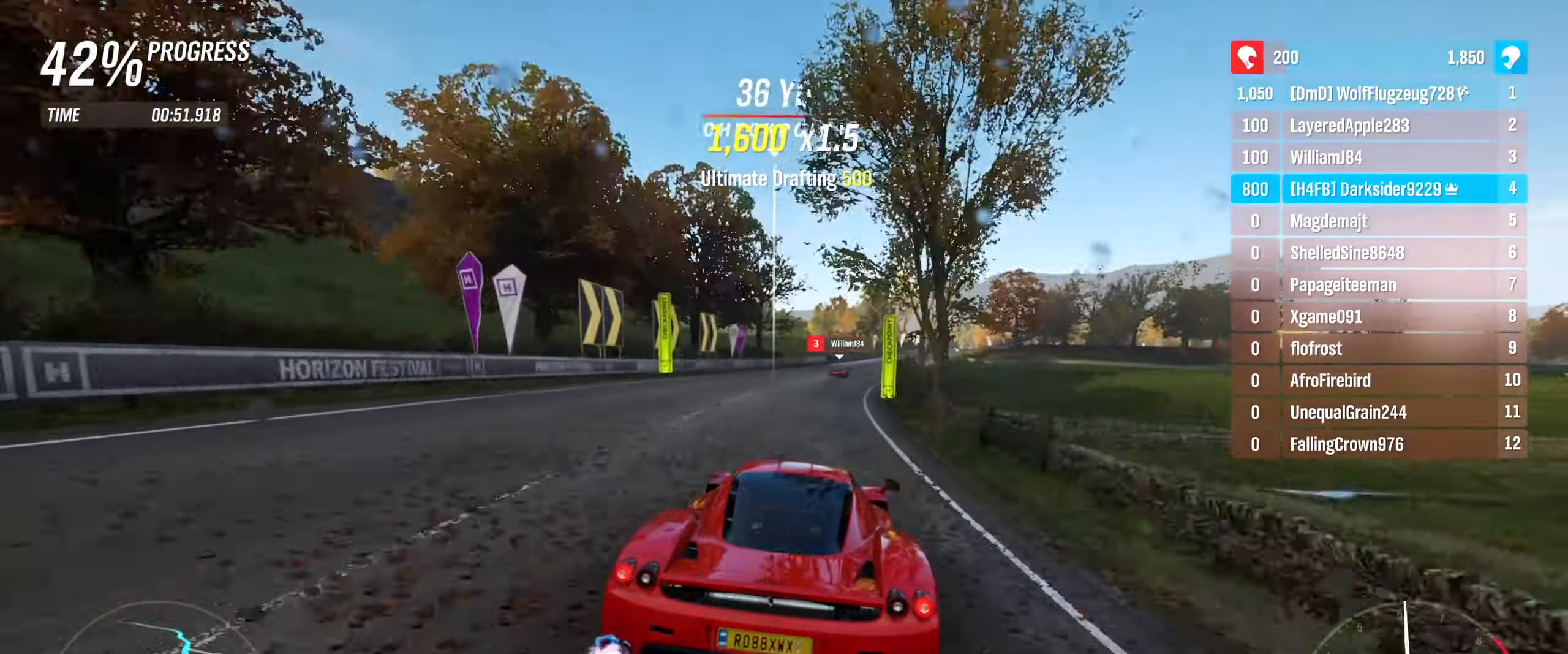
{"buttons": ["R2"], "left_stick": "right", "right_stick": "center", "events": [[50, "left_stick", "right"], [267, "left_stick", "center"], [500, "left_stick", "right"]]}
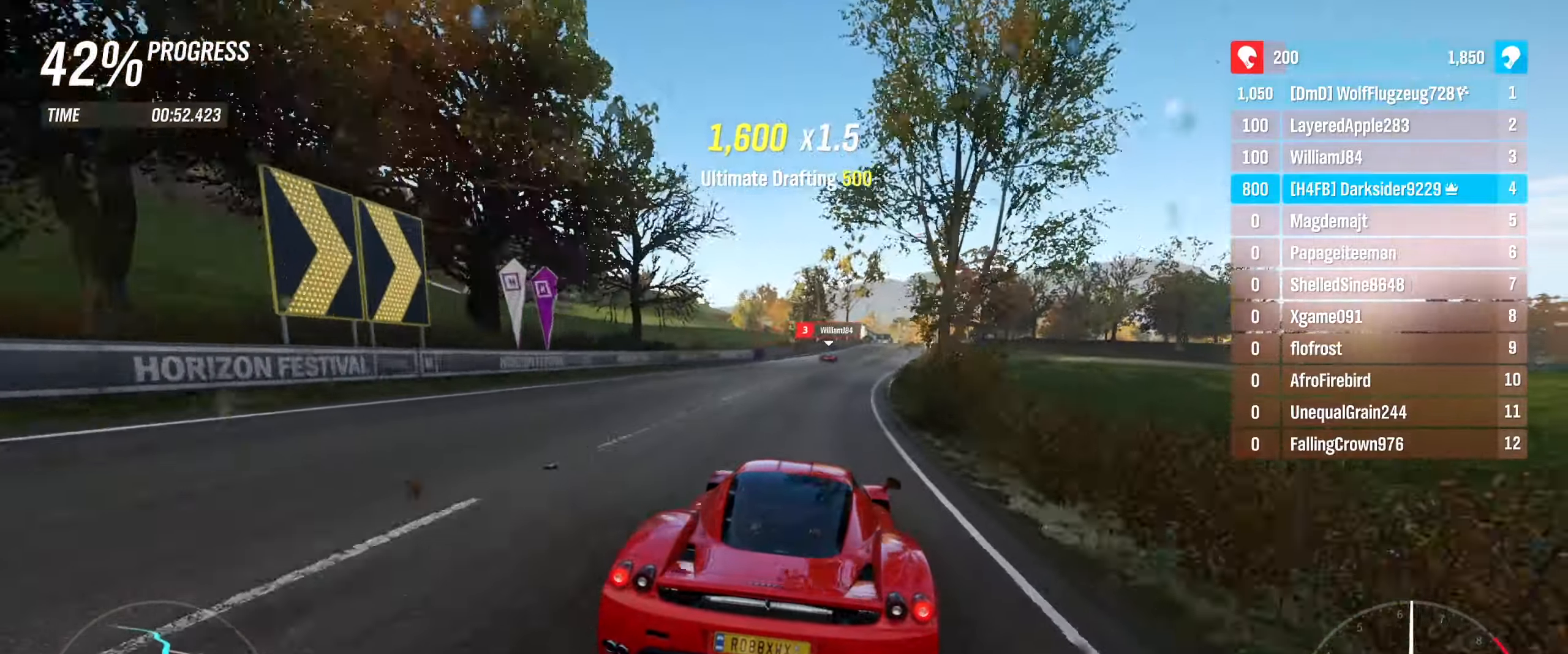
{"buttons": ["R2"], "left_stick": "center", "right_stick": "center", "events": [[150, "left_stick", "center"], [350, "left_stick", "right"], [500, "left_stick", "center"]]}
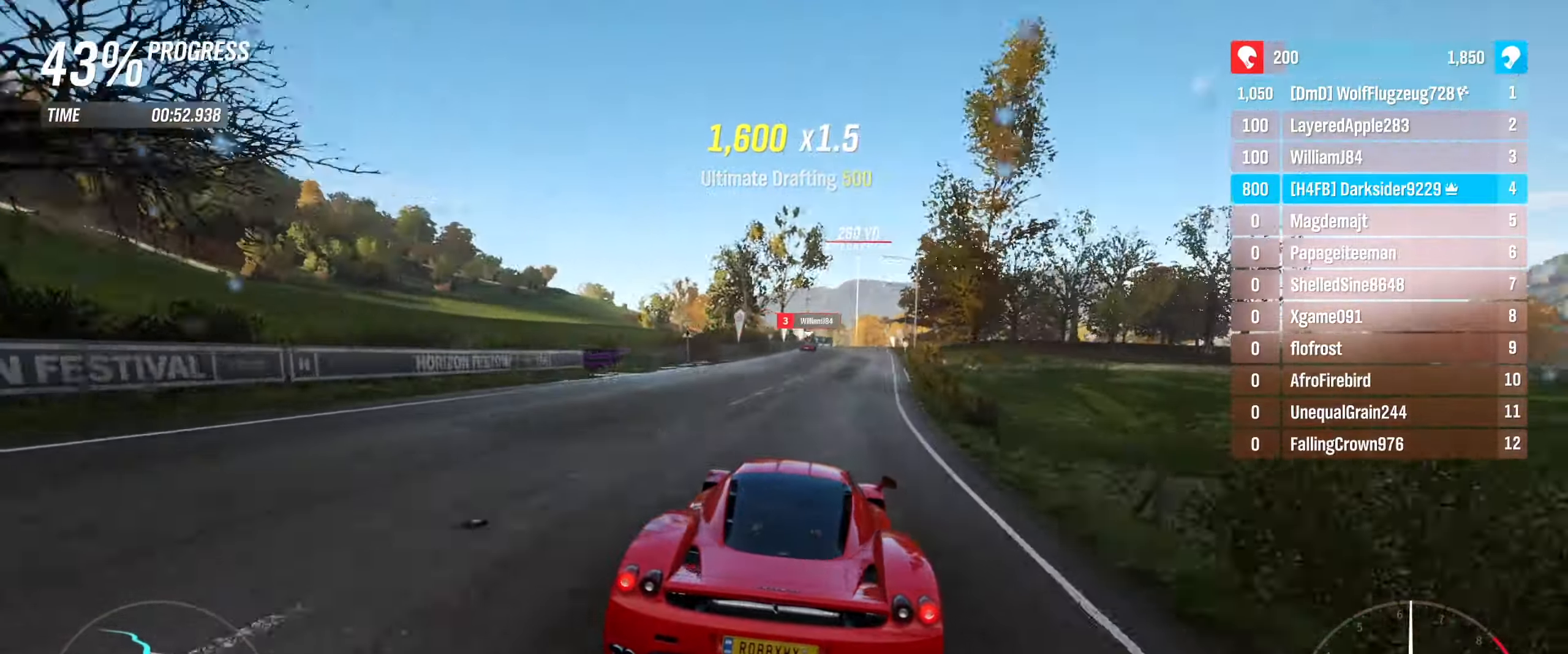
{"buttons": ["R2"], "left_stick": "right", "right_stick": "center", "events": [[467, "left_stick", "right"]]}
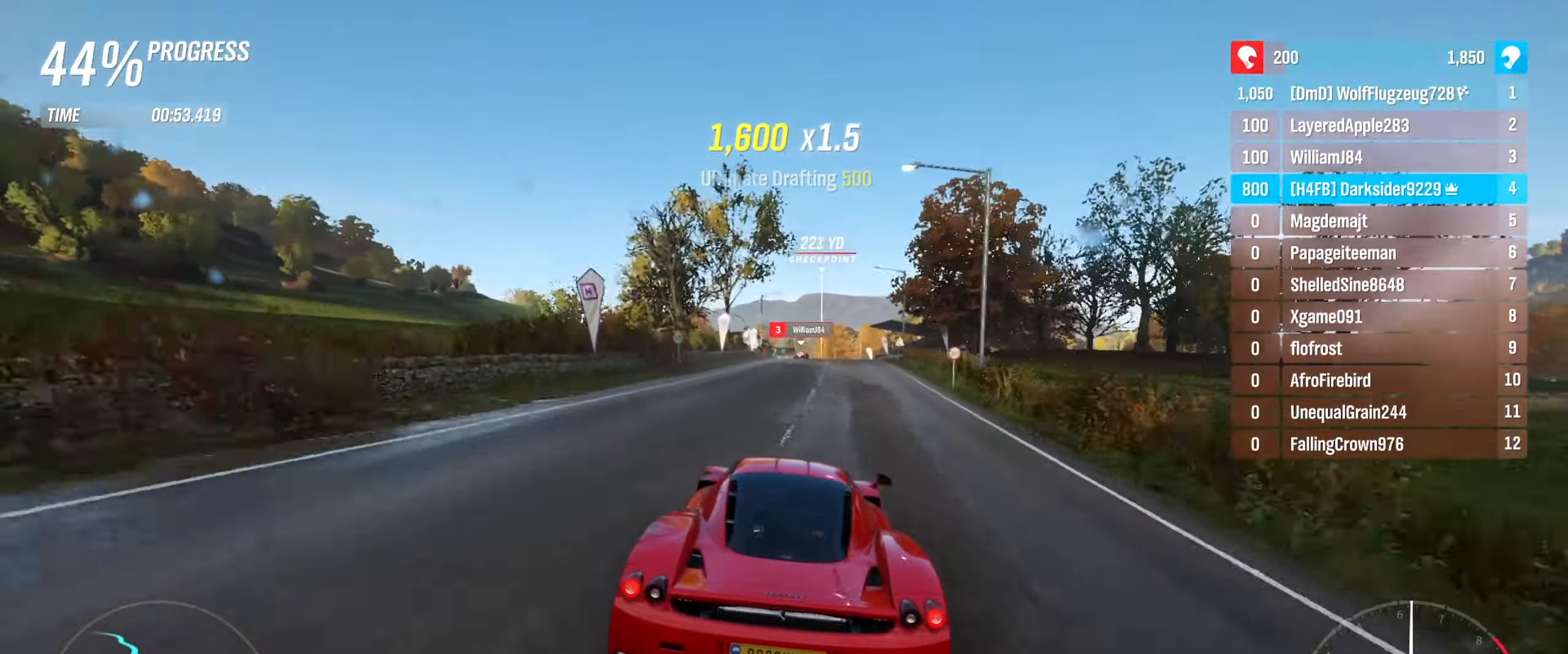
{"buttons": ["R2"], "left_stick": "center", "right_stick": "center", "events": [[133, "left_stick", "center"]]}
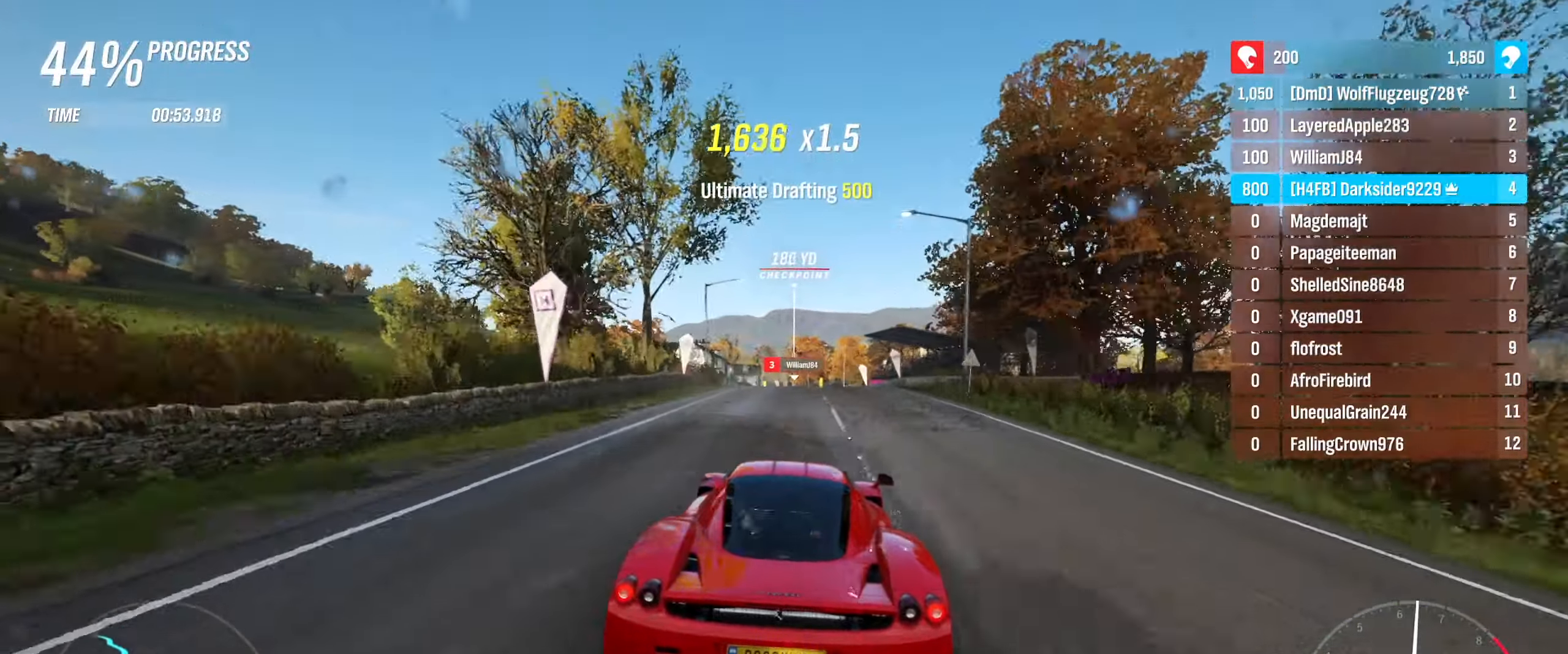
{"buttons": ["R2"], "left_stick": "center", "right_stick": "center", "events": []}
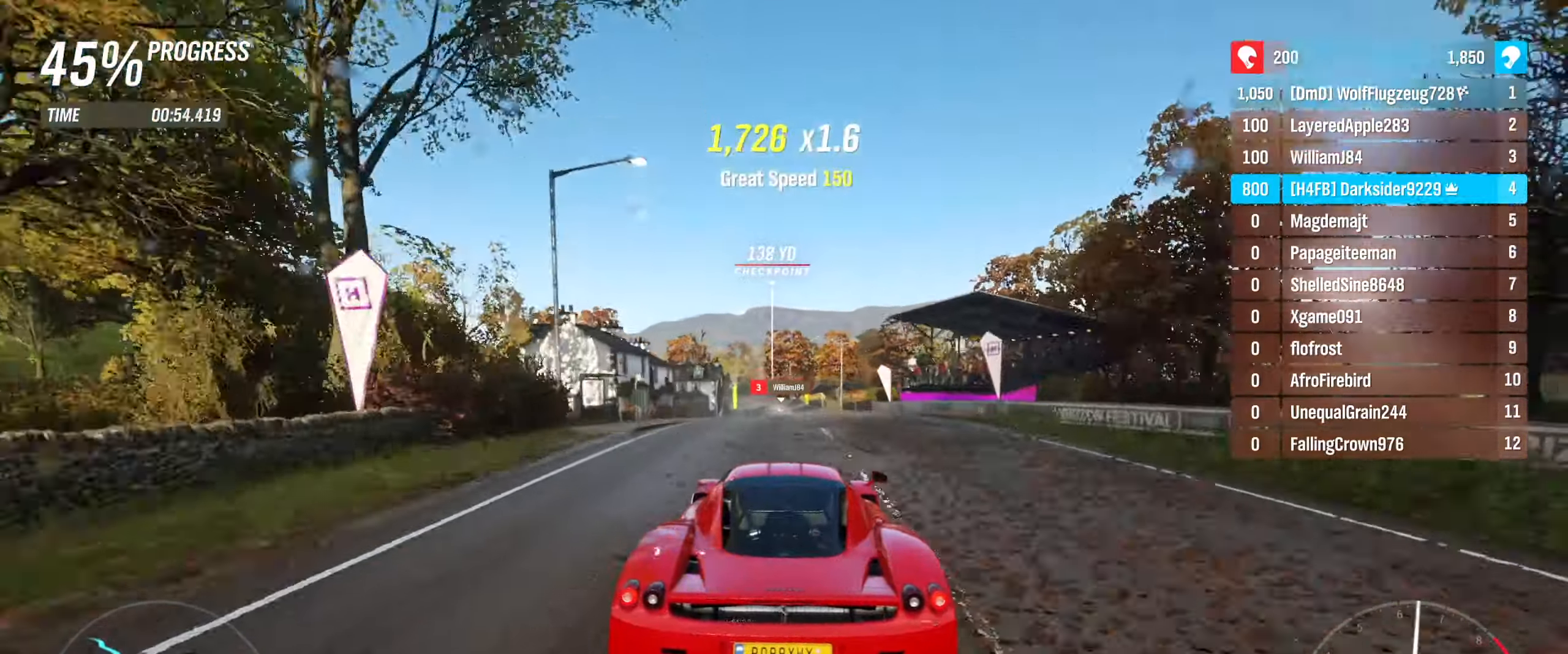
{"buttons": ["R2"], "left_stick": "left", "right_stick": "center", "events": [[100, "left_stick", "left"], [267, "left_stick", "center"], [433, "left_stick", "left"]]}
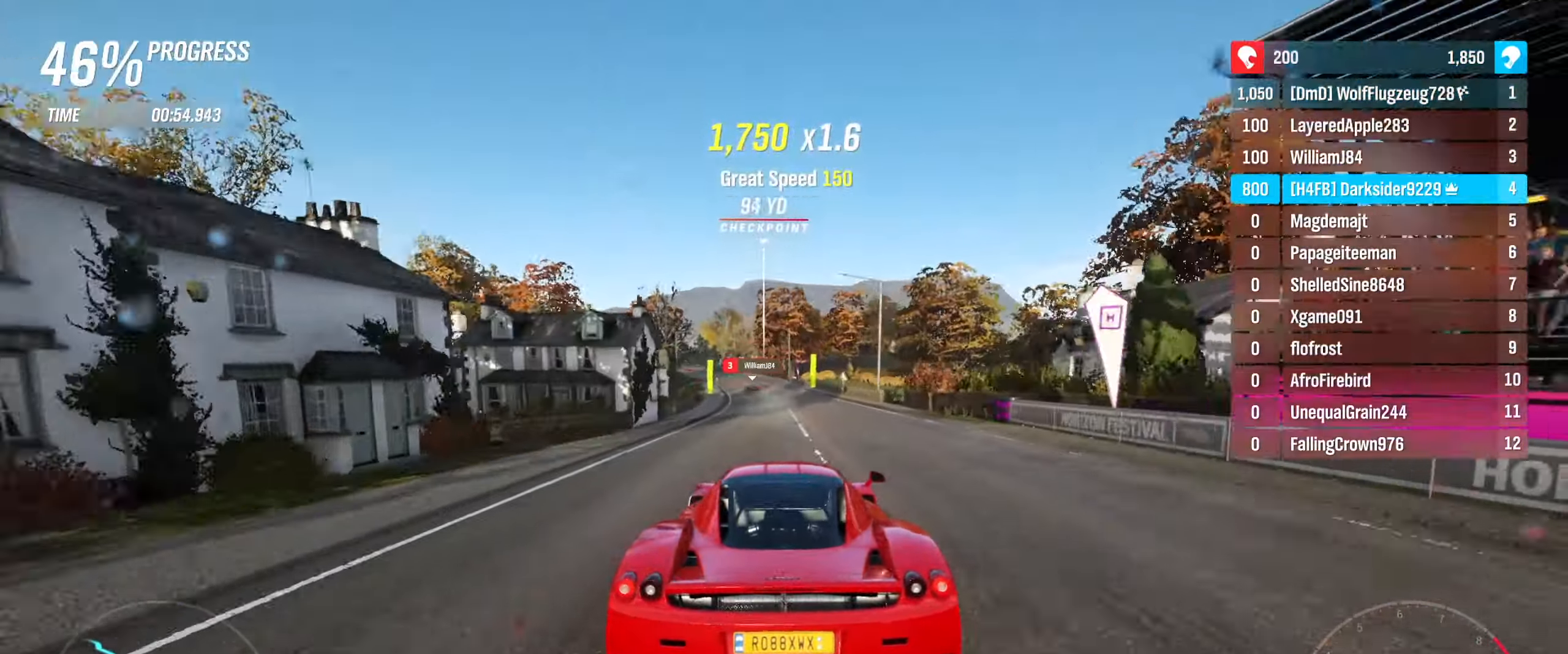
{"buttons": ["R2"], "left_stick": "center", "right_stick": "center", "events": [[150, "left_stick", "center"], [283, "left_stick", "left"], [484, "left_stick", "center"]]}